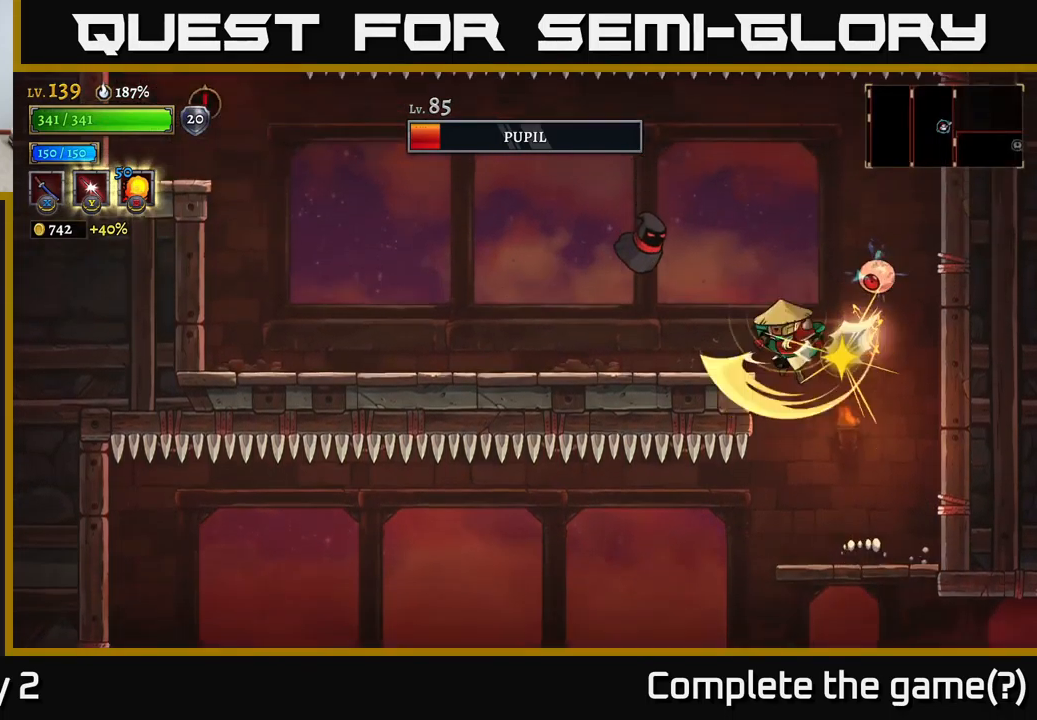
Gameplay with a controller (Xbox layout); each line is a JSON object with the inputs held at the frame after it. "events" lists button and stick changes between this image and that frame as [ms after this image, input, new state], when the widget could be followed in between.
{"buttons": [], "left_stick": "center", "right_stick": "center", "events": [[17, "L1", "down"], [17, "left_stick", "center"], [150, "A", "up"], [167, "L1", "up"]]}
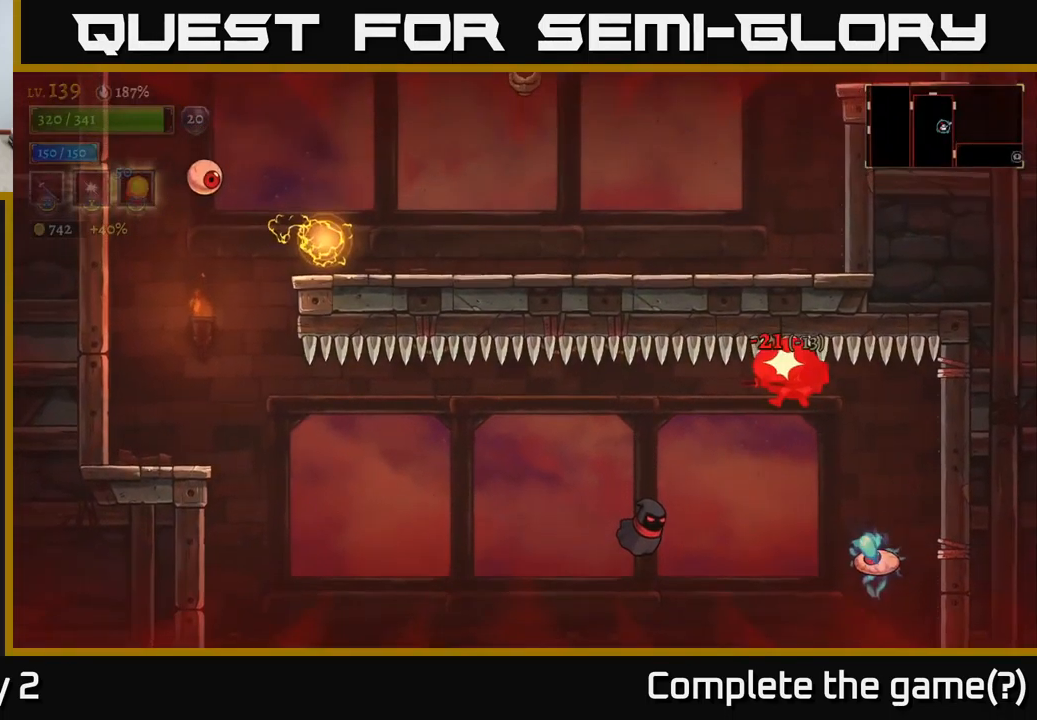
{"buttons": [], "left_stick": "left", "right_stick": "center", "events": [[350, "left_stick", "left"]]}
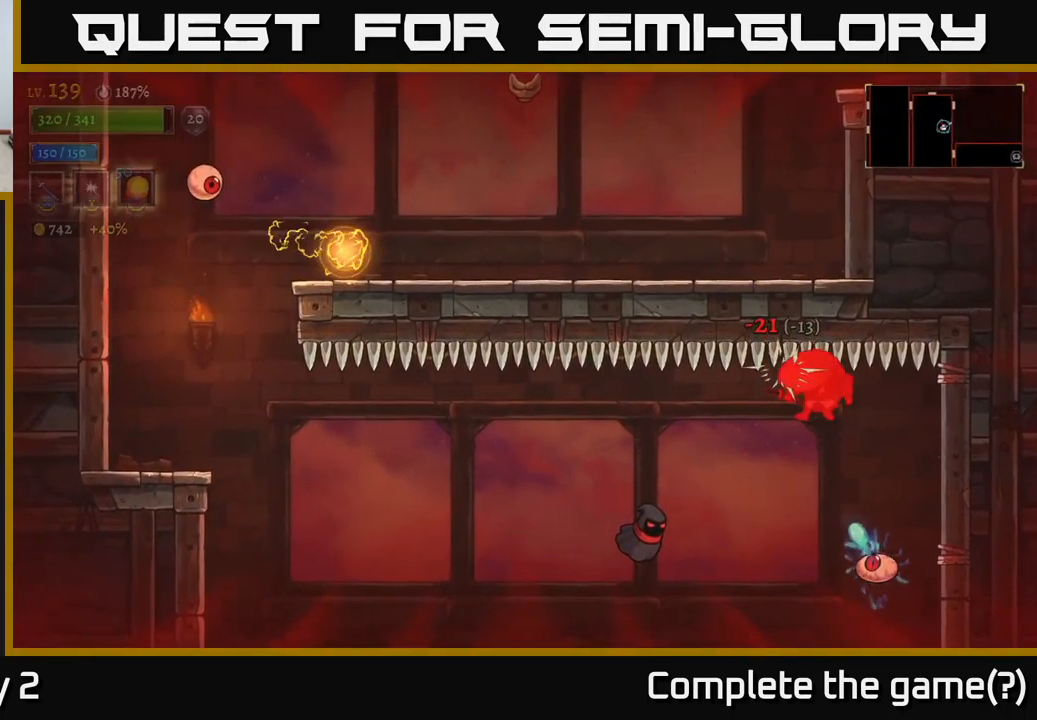
{"buttons": ["A"], "left_stick": "left", "right_stick": "center", "events": [[33, "A", "down"], [200, "A", "up"], [383, "X", "down"], [483, "A", "down"], [500, "X", "up"]]}
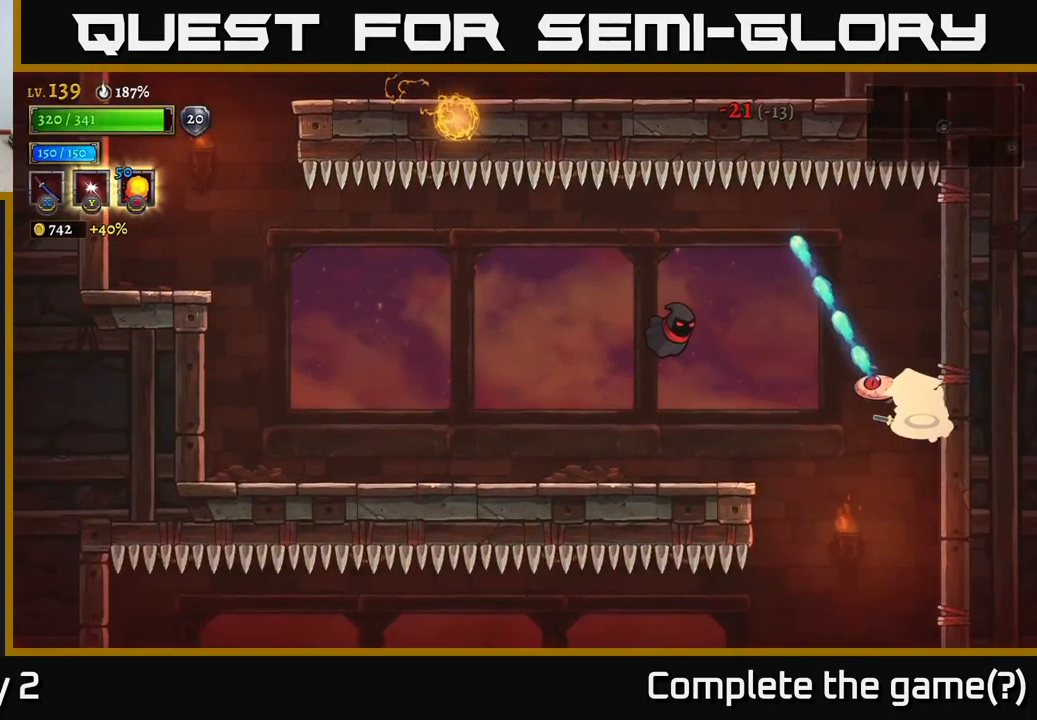
{"buttons": [], "left_stick": "center", "right_stick": "center", "events": [[67, "X", "down"], [100, "left_stick", "center"], [117, "A", "up"], [167, "X", "up"], [333, "X", "down"], [433, "X", "up"]]}
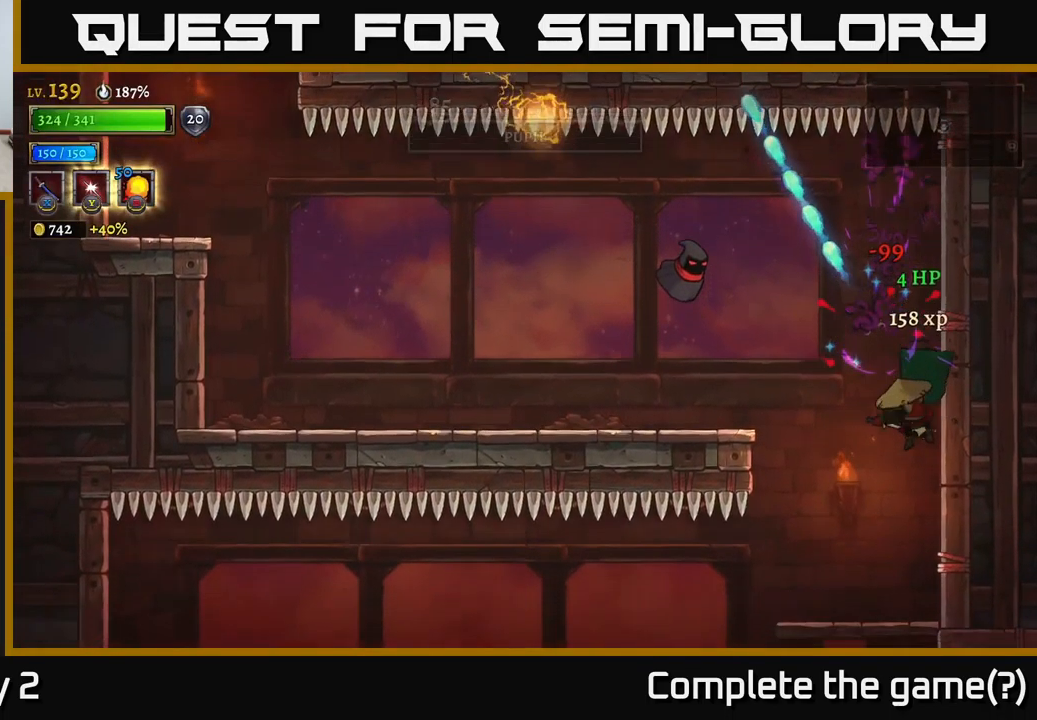
{"buttons": ["A"], "left_stick": "center", "right_stick": "center", "events": [[350, "A", "down"]]}
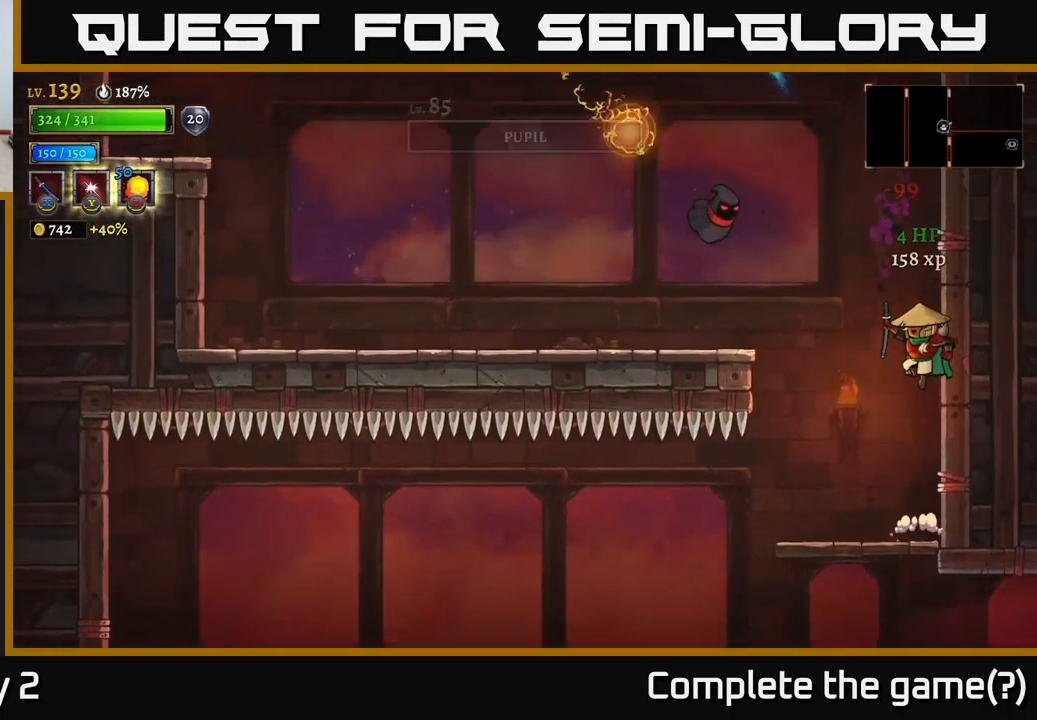
{"buttons": ["A"], "left_stick": "center", "right_stick": "center", "events": [[100, "A", "up"], [133, "A", "down"], [167, "left_stick", "left"], [183, "X", "down"], [283, "left_stick", "center"], [367, "X", "up"]]}
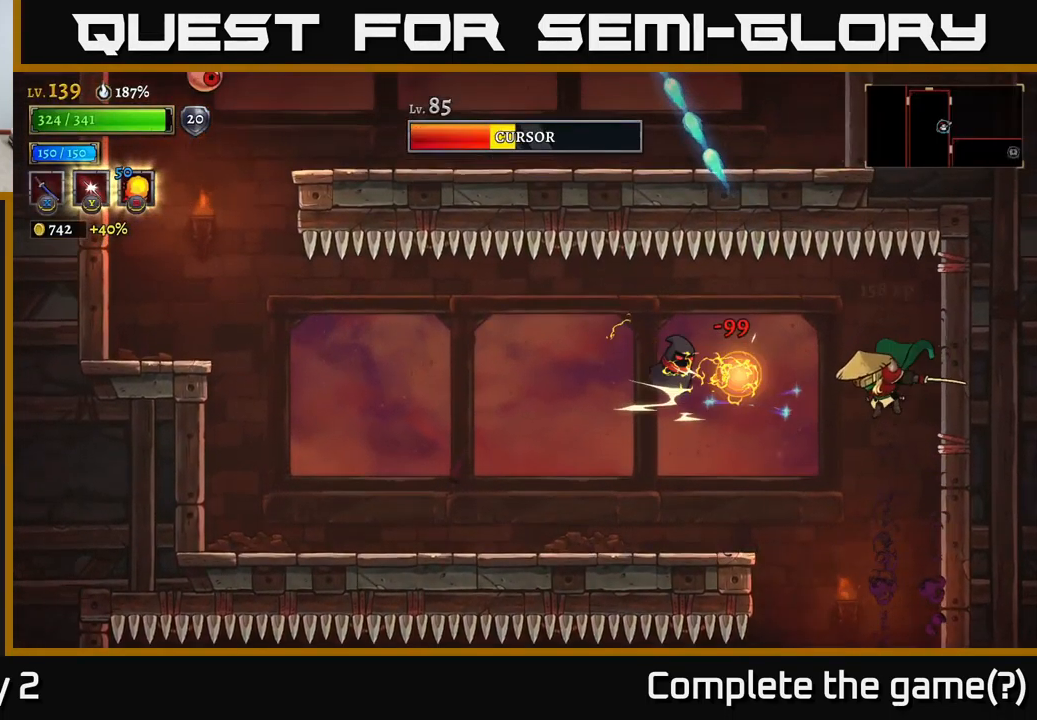
{"buttons": [], "left_stick": "center", "right_stick": "center", "events": [[17, "A", "up"], [83, "X", "down"], [250, "X", "up"]]}
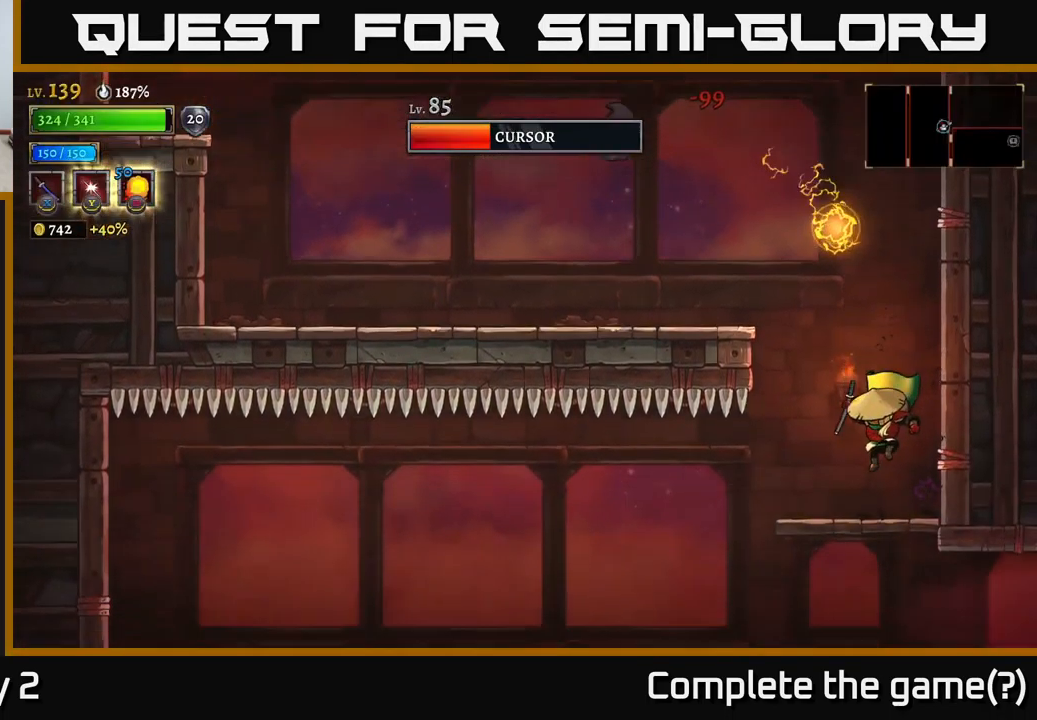
{"buttons": ["X"], "left_stick": "center", "right_stick": "center", "events": [[17, "left_stick", "left"], [167, "A", "down"], [350, "L1", "down"], [367, "left_stick", "up-left"], [400, "A", "up"], [467, "L1", "up"], [500, "X", "down"], [500, "left_stick", "center"]]}
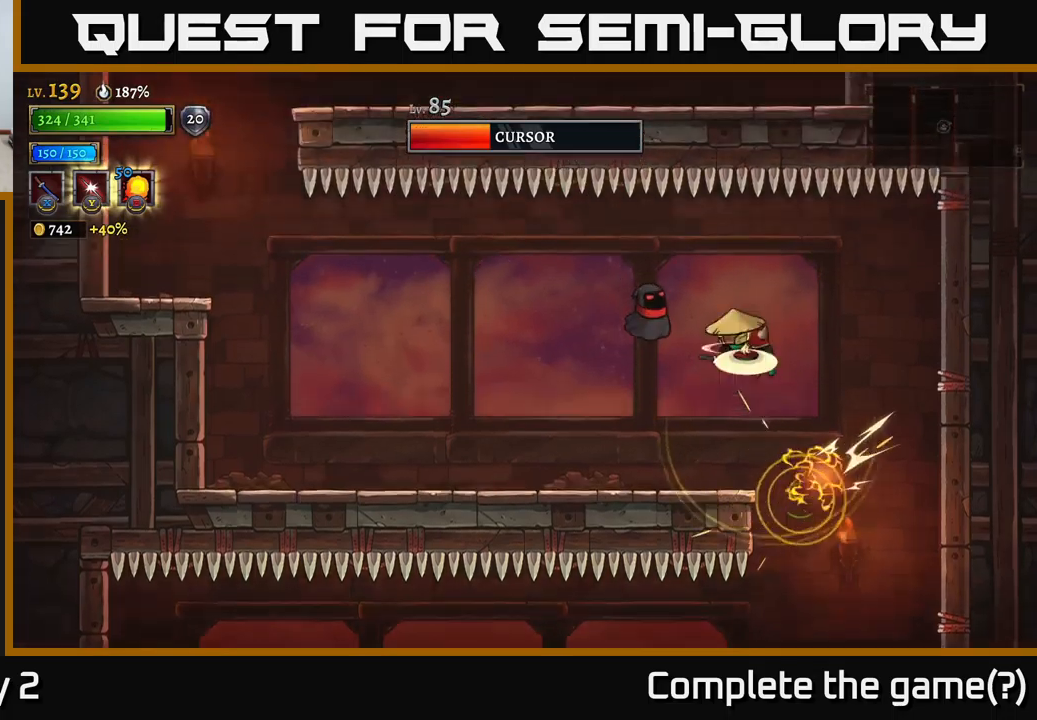
{"buttons": [], "left_stick": "right", "right_stick": "center", "events": [[50, "A", "down"], [100, "X", "up"], [134, "left_stick", "right"], [167, "L2", "down"], [200, "X", "down"], [217, "A", "up"], [234, "X", "up"], [284, "L2", "up"]]}
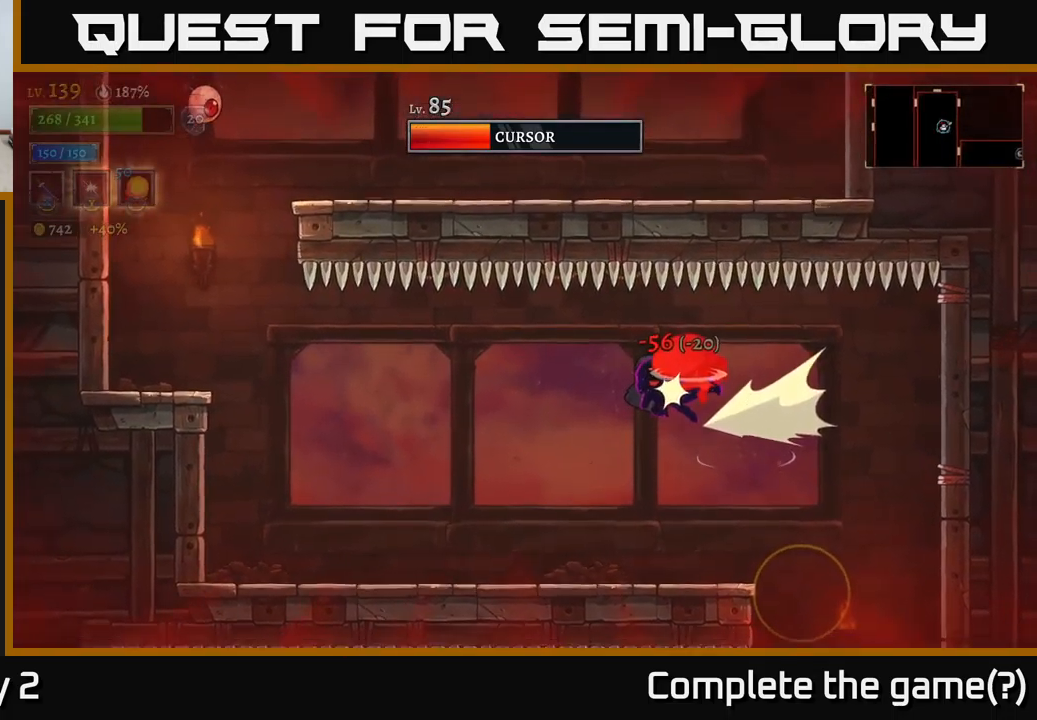
{"buttons": ["X"], "left_stick": "left", "right_stick": "center", "events": [[184, "left_stick", "left"], [334, "X", "down"], [450, "X", "up"], [500, "X", "down"]]}
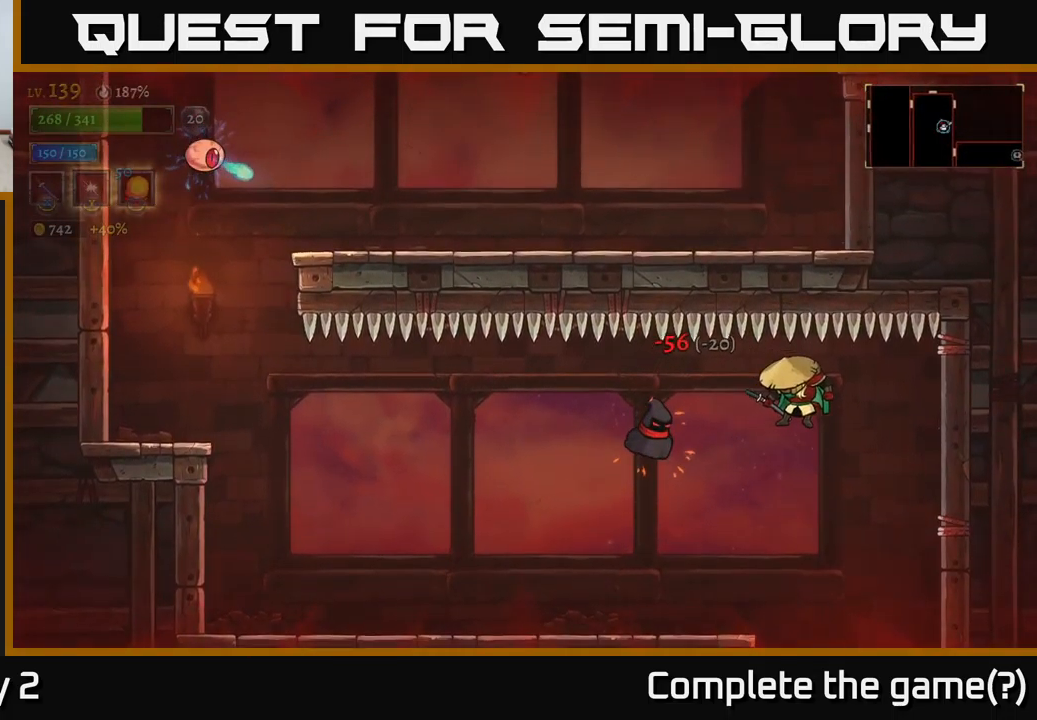
{"buttons": [], "left_stick": "center", "right_stick": "center", "events": [[50, "A", "down"], [67, "X", "up"], [150, "X", "down"], [167, "A", "up"], [217, "X", "up"], [367, "X", "down"], [417, "left_stick", "center"], [450, "X", "up"]]}
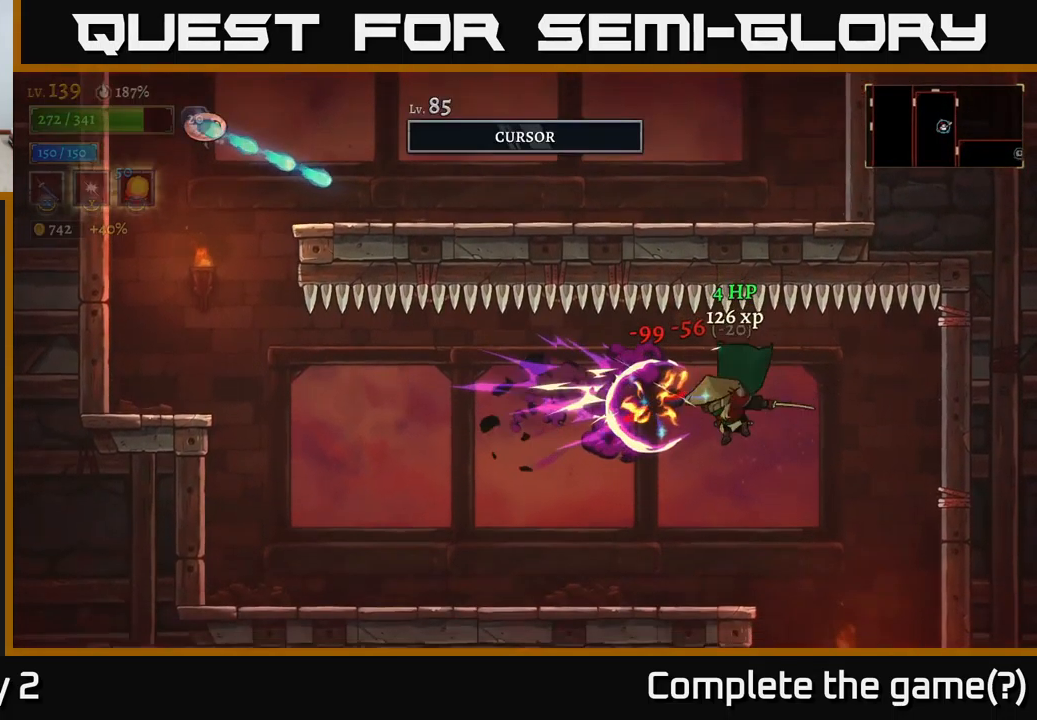
{"buttons": [], "left_stick": "left", "right_stick": "center", "events": [[84, "left_stick", "left"]]}
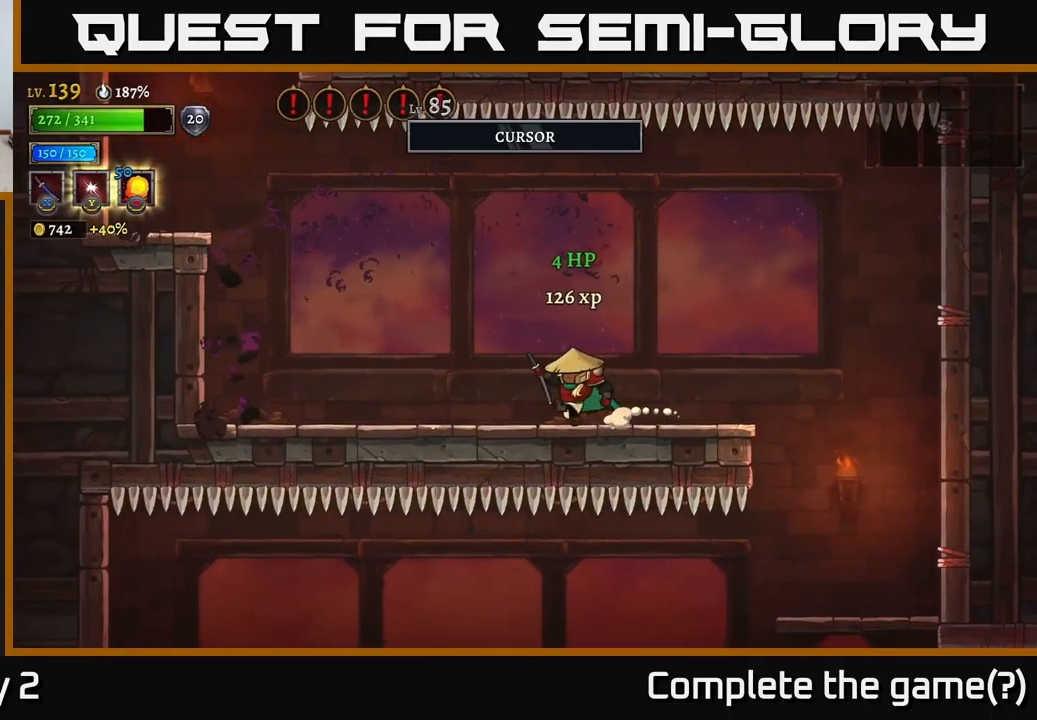
{"buttons": ["A"], "left_stick": "up-left", "right_stick": "center", "events": [[134, "L2", "down"], [150, "left_stick", "up-left"], [500, "A", "down"], [500, "L2", "up"]]}
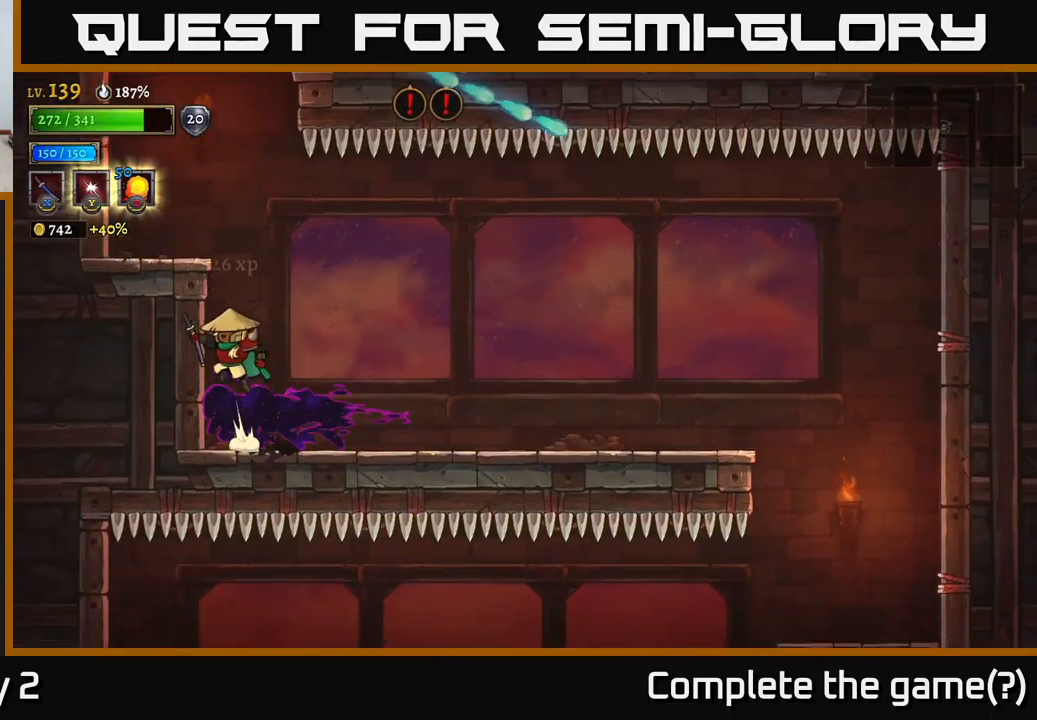
{"buttons": [], "left_stick": "center", "right_stick": "center", "events": [[267, "A", "up"], [500, "left_stick", "center"]]}
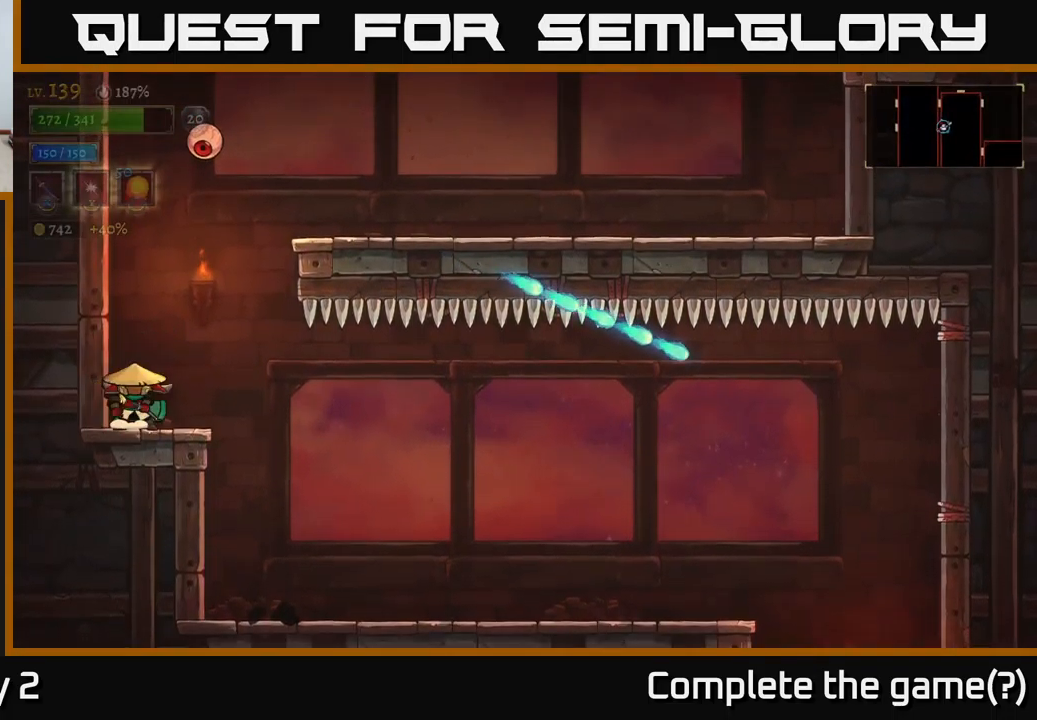
{"buttons": ["A"], "left_stick": "right", "right_stick": "center", "events": [[17, "left_stick", "right"], [184, "A", "down"]]}
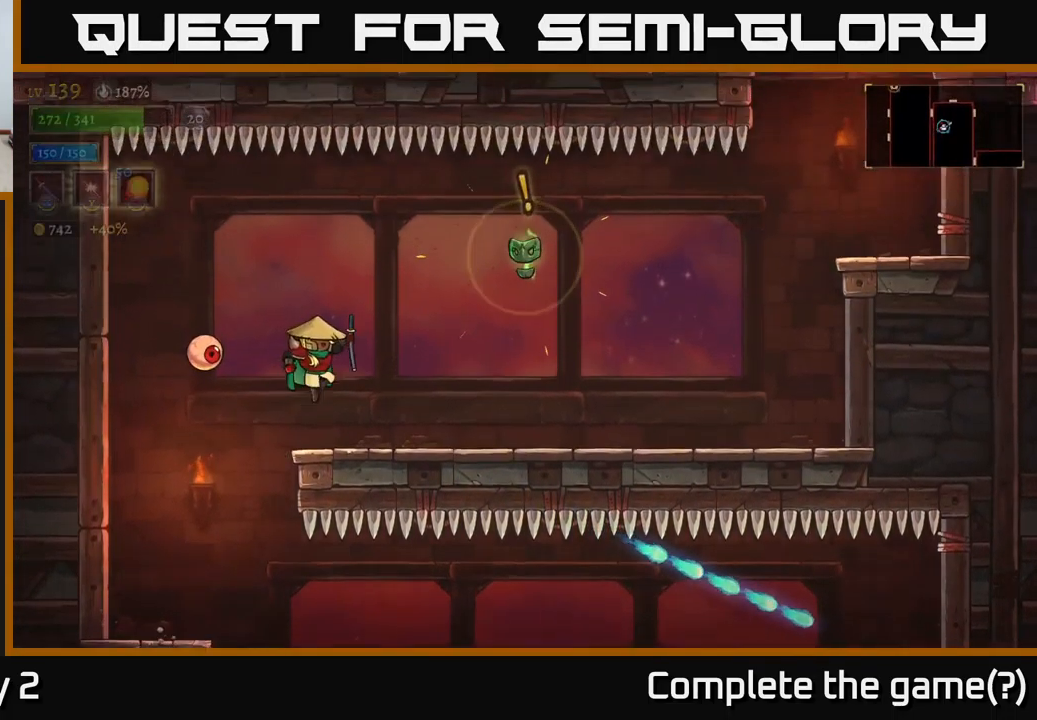
{"buttons": [], "left_stick": "left", "right_stick": "center", "events": [[50, "left_stick", "up-left"], [100, "X", "down"], [200, "A", "up"], [200, "left_stick", "right"], [217, "X", "up"], [434, "left_stick", "center"], [500, "left_stick", "left"]]}
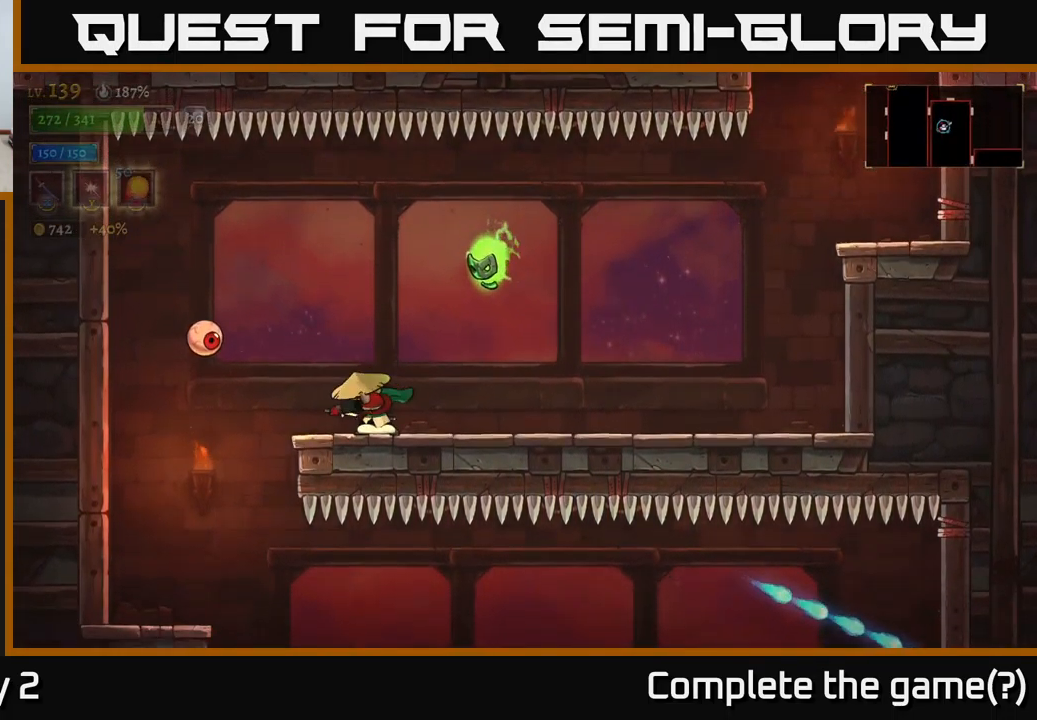
{"buttons": [], "left_stick": "left", "right_stick": "center", "events": [[150, "A", "down"], [234, "A", "up"], [234, "X", "down"], [234, "left_stick", "right"], [250, "X", "up"], [334, "X", "down"], [350, "left_stick", "center"], [400, "X", "up"], [434, "left_stick", "left"]]}
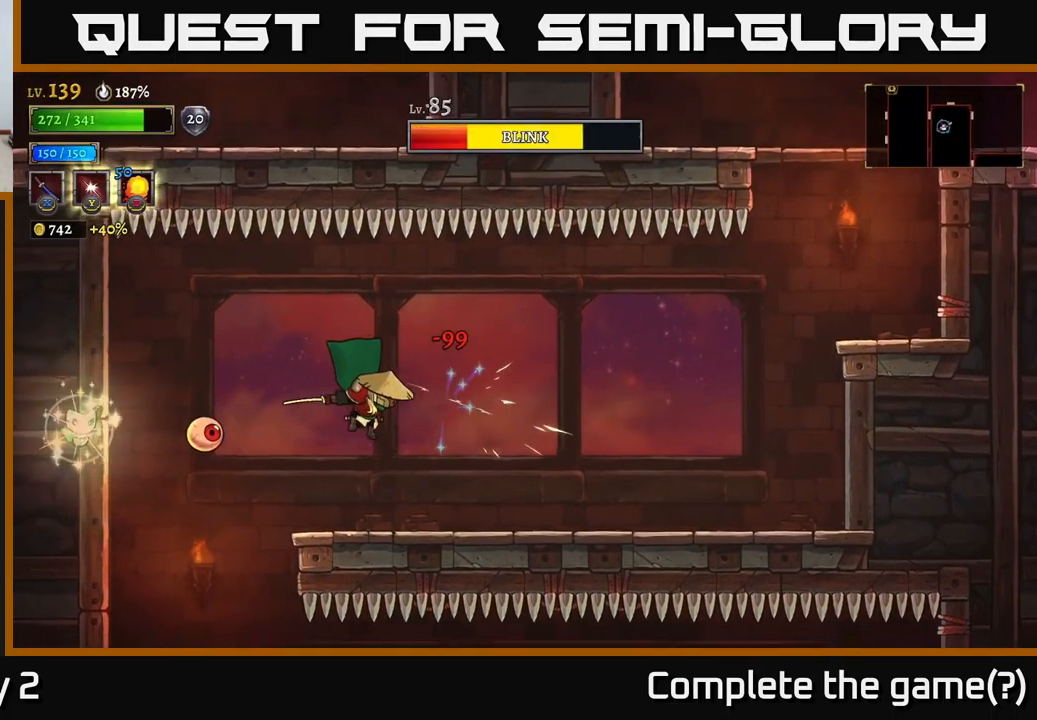
{"buttons": ["X"], "left_stick": "left", "right_stick": "center", "events": [[150, "left_stick", "center"], [234, "left_stick", "right"], [350, "A", "down"], [400, "left_stick", "left"], [417, "A", "up"], [417, "X", "down"]]}
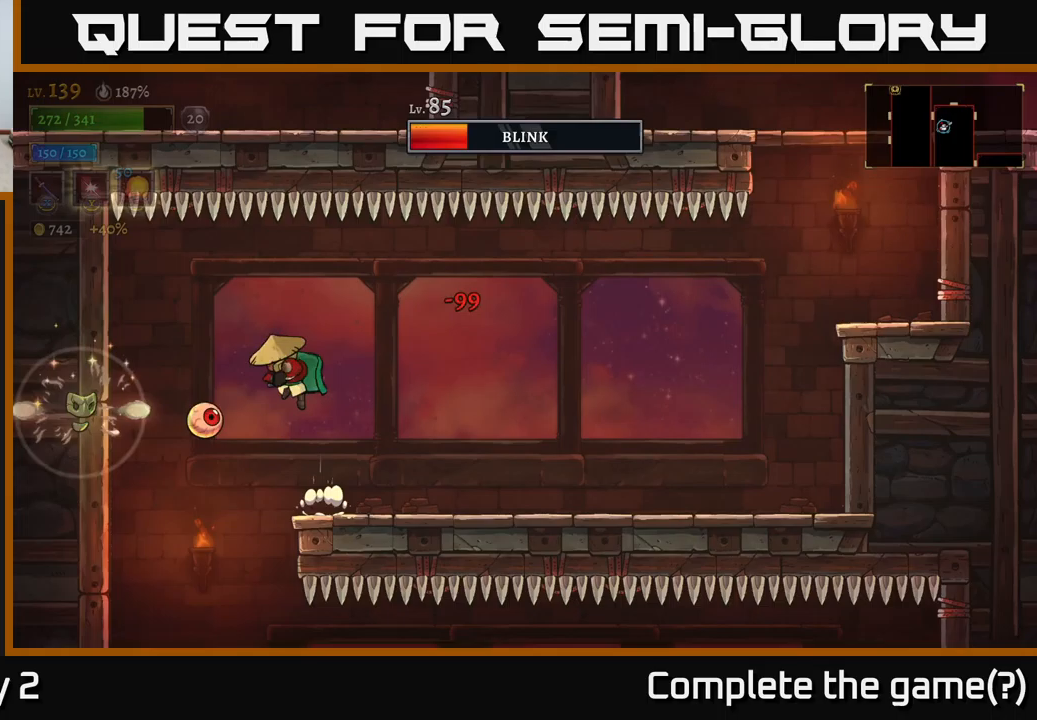
{"buttons": [], "left_stick": "right", "right_stick": "center", "events": [[17, "X", "up"], [83, "left_stick", "right"]]}
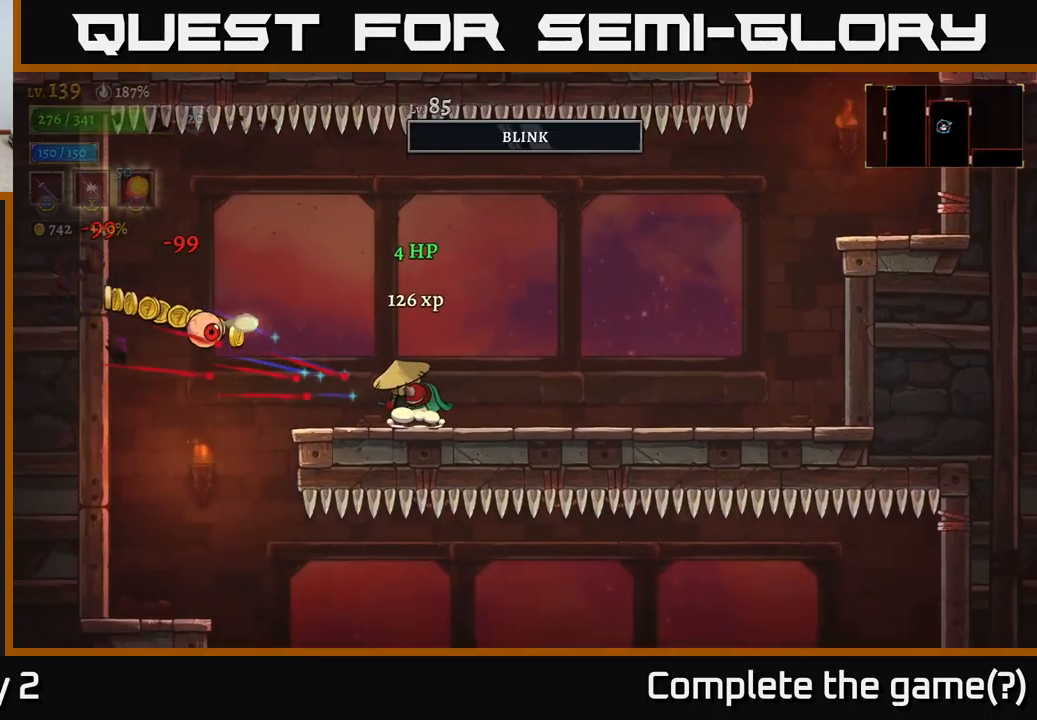
{"buttons": [], "left_stick": "left", "right_stick": "center", "events": [[217, "A", "down"], [267, "A", "up"], [283, "left_stick", "left"], [333, "Y", "down"], [450, "Y", "up"]]}
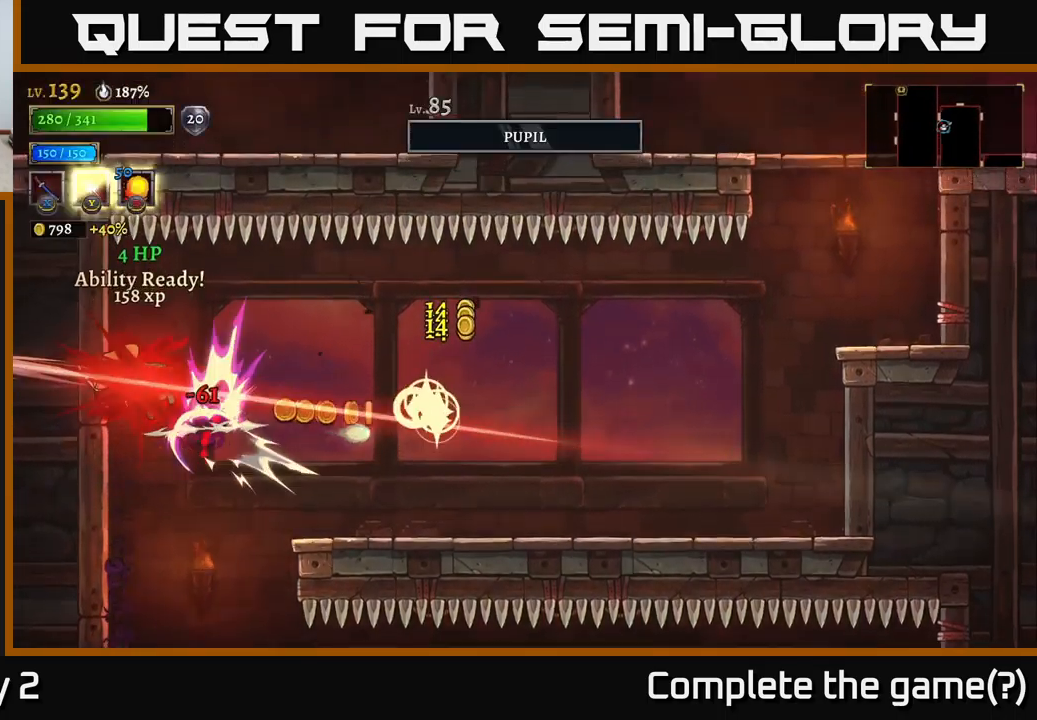
{"buttons": [], "left_stick": "center", "right_stick": "center", "events": [[67, "left_stick", "center"], [250, "left_stick", "left"], [467, "left_stick", "center"]]}
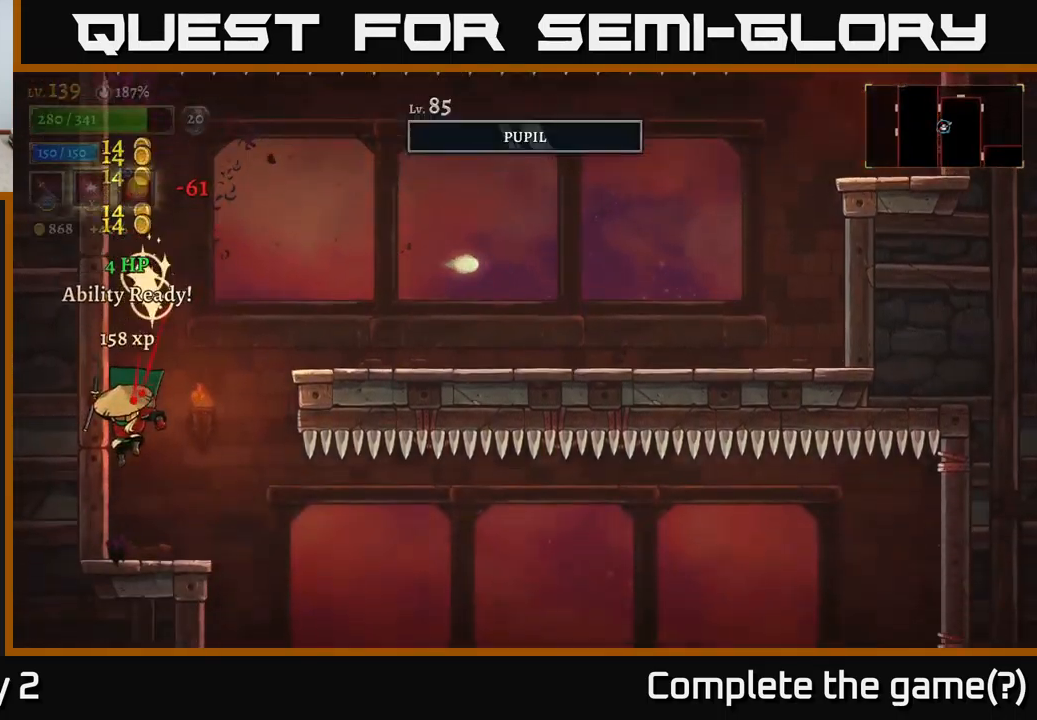
{"buttons": ["A"], "left_stick": "right", "right_stick": "center", "events": [[167, "left_stick", "right"], [233, "A", "down"]]}
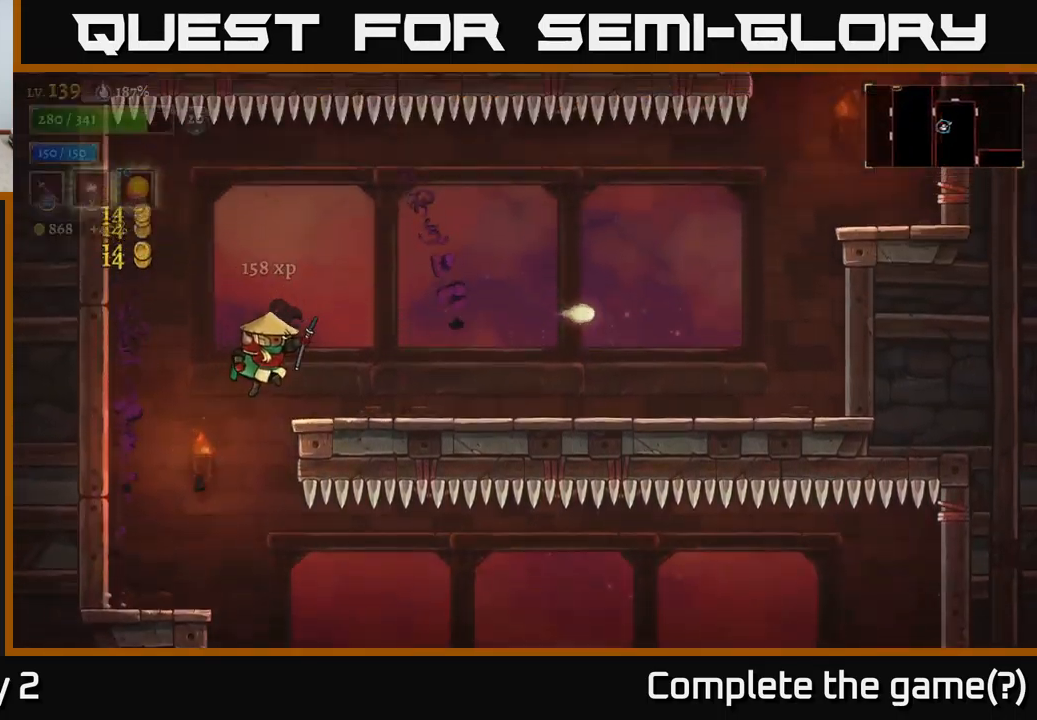
{"buttons": [], "left_stick": "right", "right_stick": "center", "events": [[50, "A", "up"], [133, "left_stick", "left"], [400, "left_stick", "down"], [500, "left_stick", "right"]]}
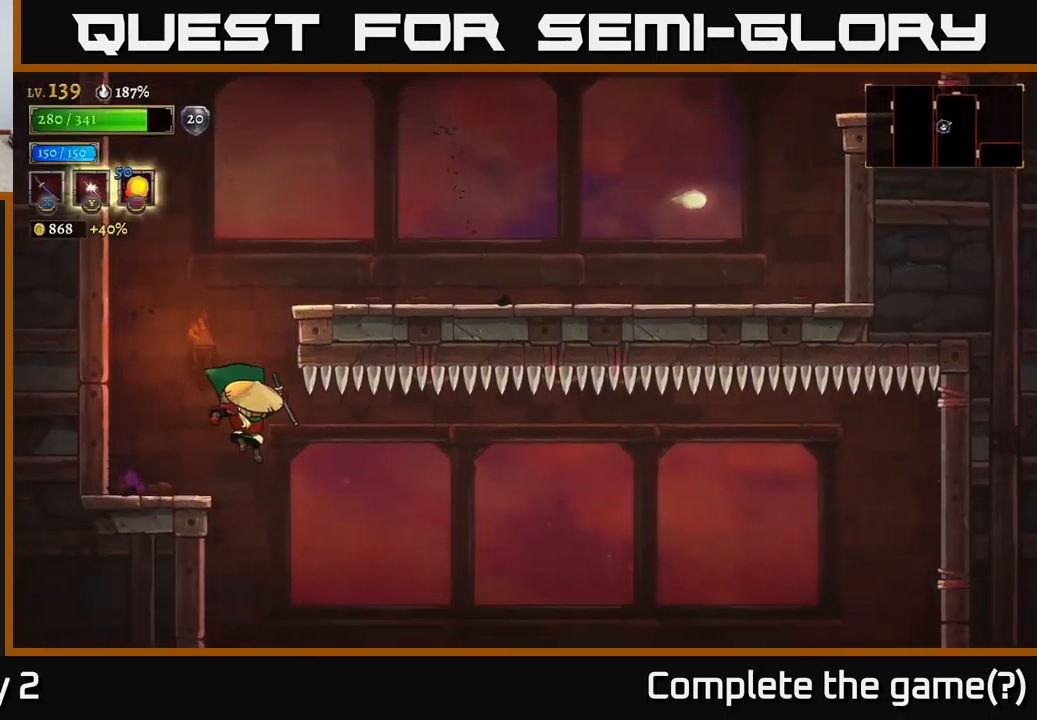
{"buttons": [], "left_stick": "center", "right_stick": "center", "events": [[233, "left_stick", "center"], [267, "SELECT", "down"], [400, "SELECT", "up"]]}
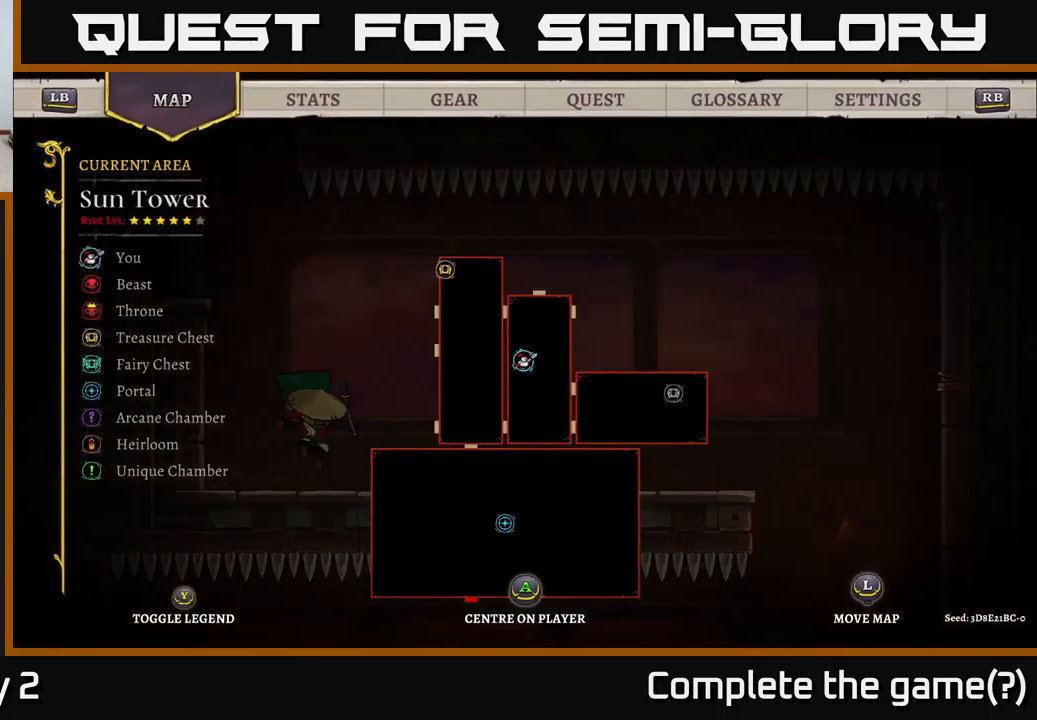
{"buttons": ["A"], "left_stick": "left", "right_stick": "center", "events": [[217, "SELECT", "down"], [317, "SELECT", "up"], [433, "A", "down"], [450, "left_stick", "left"]]}
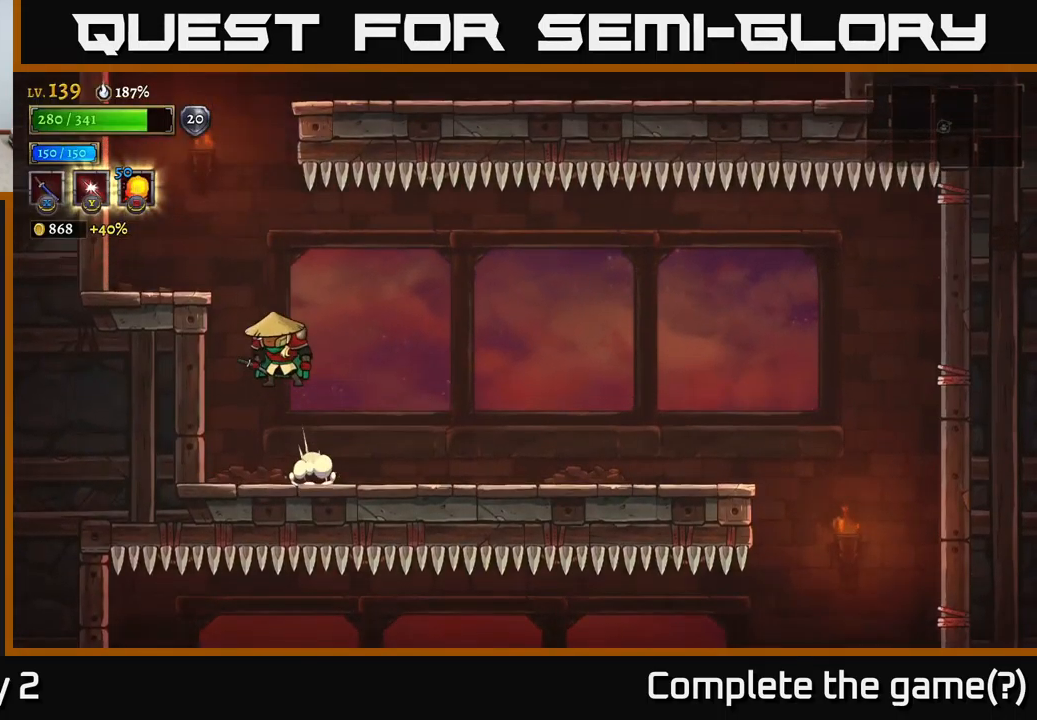
{"buttons": ["A"], "left_stick": "right", "right_stick": "center", "events": [[150, "A", "up"], [433, "left_stick", "center"], [483, "A", "down"], [483, "left_stick", "right"]]}
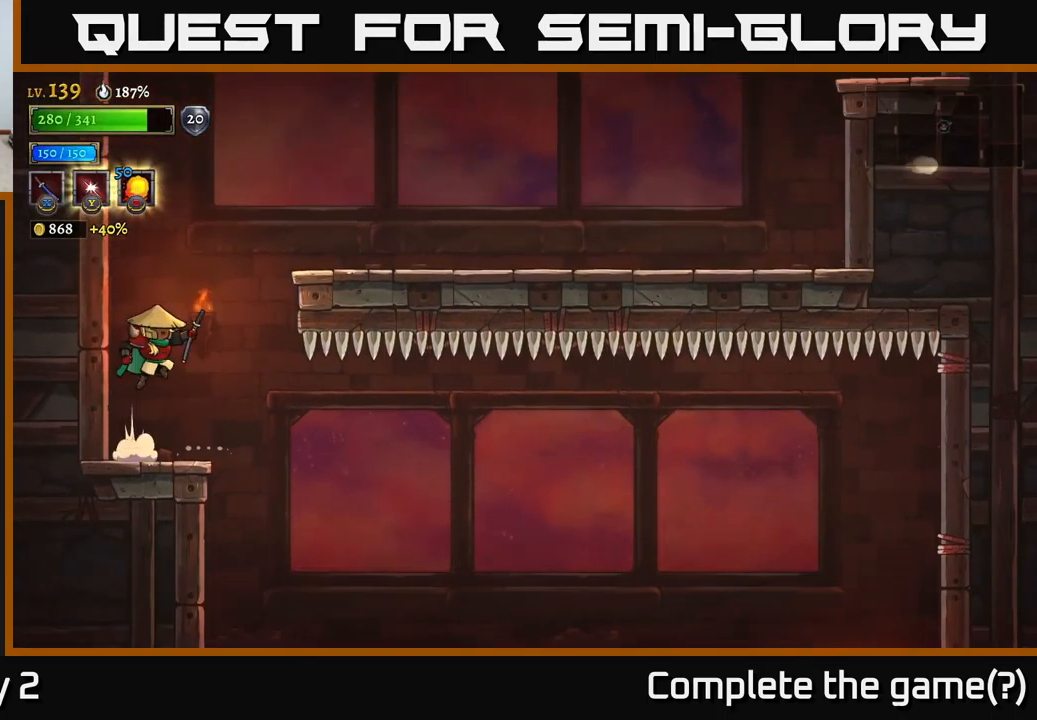
{"buttons": ["R2"], "left_stick": "right", "right_stick": "center", "events": [[317, "A", "up"], [317, "R2", "down"]]}
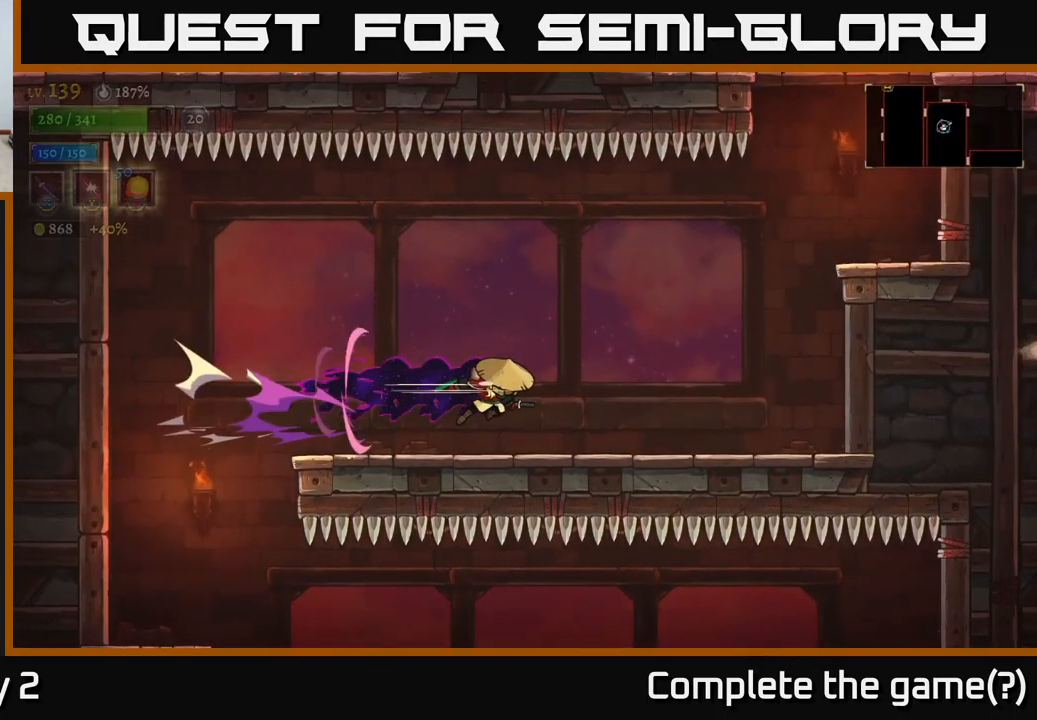
{"buttons": ["A"], "left_stick": "right", "right_stick": "center", "events": [[117, "R2", "up"], [450, "A", "down"]]}
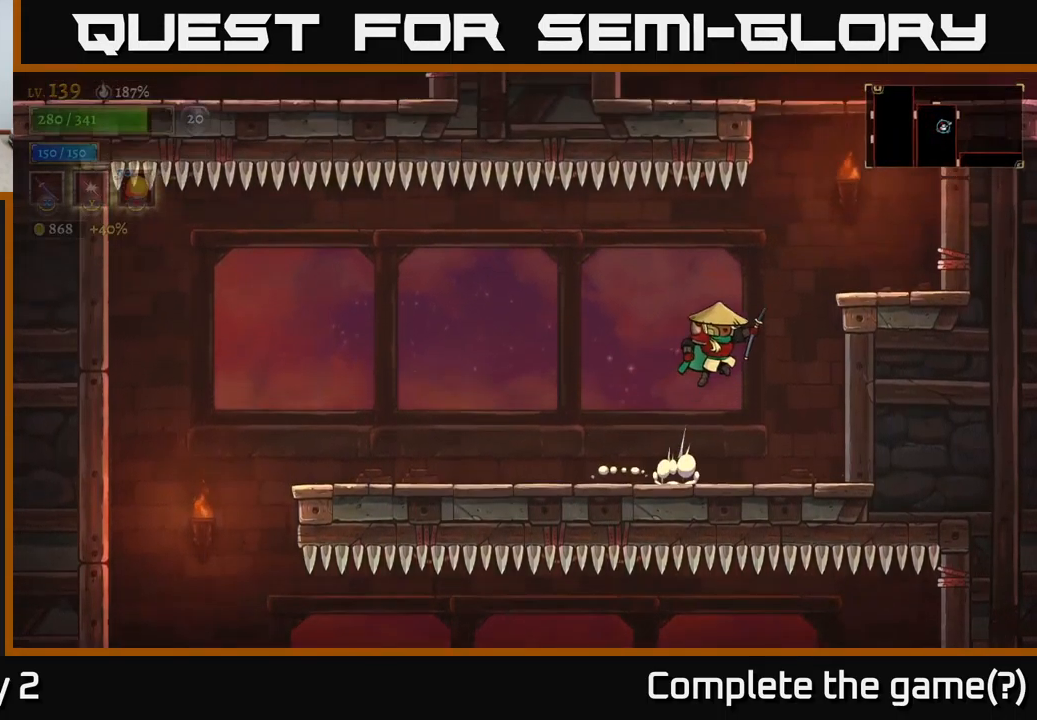
{"buttons": [], "left_stick": "center", "right_stick": "center", "events": [[266, "A", "up"], [466, "left_stick", "center"]]}
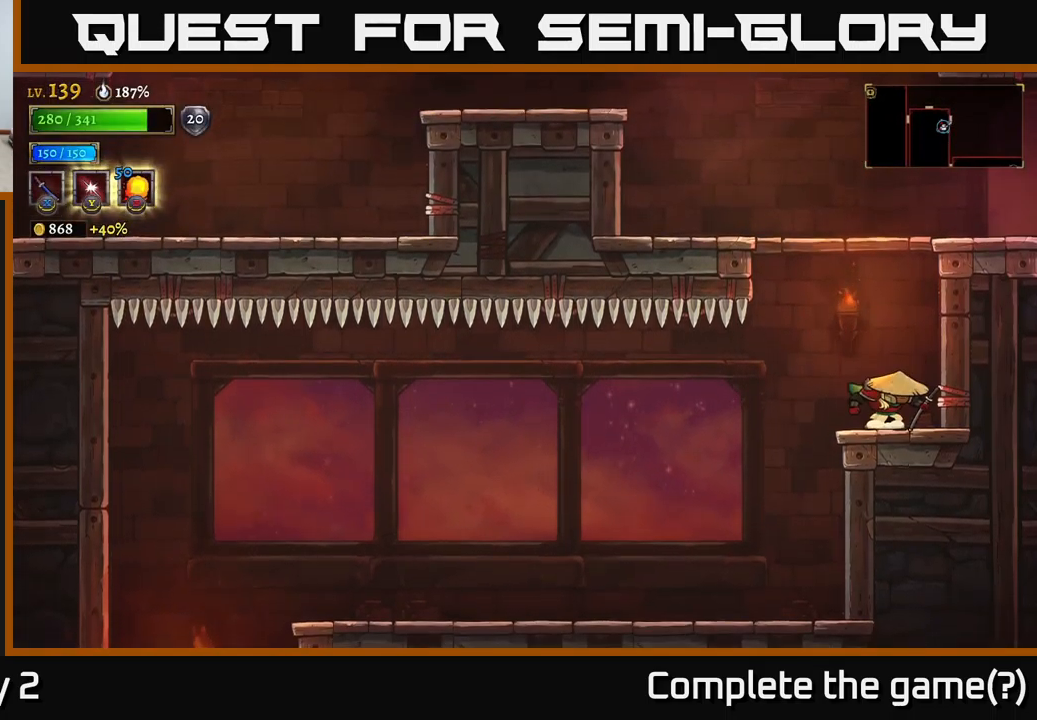
{"buttons": ["R2"], "left_stick": "right", "right_stick": "center", "events": [[67, "A", "down"], [300, "left_stick", "right"], [367, "R2", "down"], [400, "A", "up"]]}